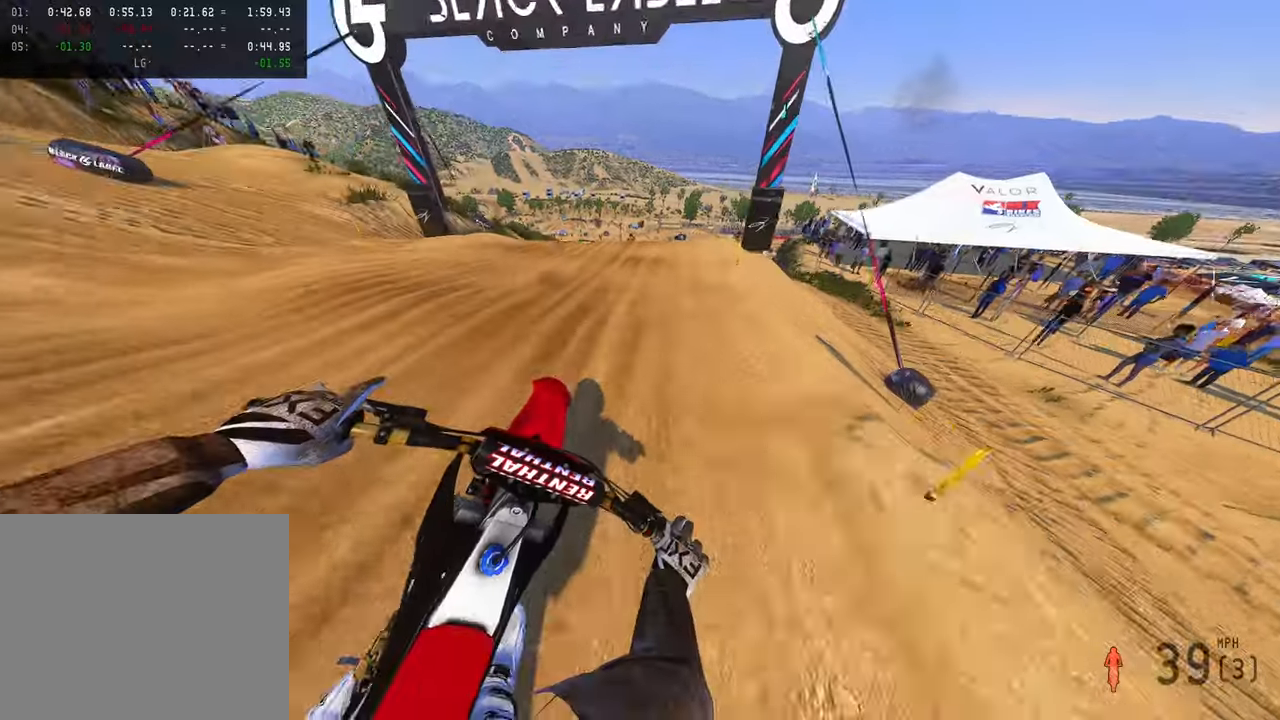
Gameplay with a controller (PlayStation layout); each line is a JSON object with the inputs held at the frame after it (dt_ms = milliseconds from this image to that frame). "button_events" lists button changes between this image and that frame as [ms after this image, input, new state], when the widget could be followed in between (sticks are given only as held states). Not read: other_buttons.
{"dt_ms": 500, "buttons": ["R2"], "left_stick": "up-right", "right_stick": "left", "button_events": []}
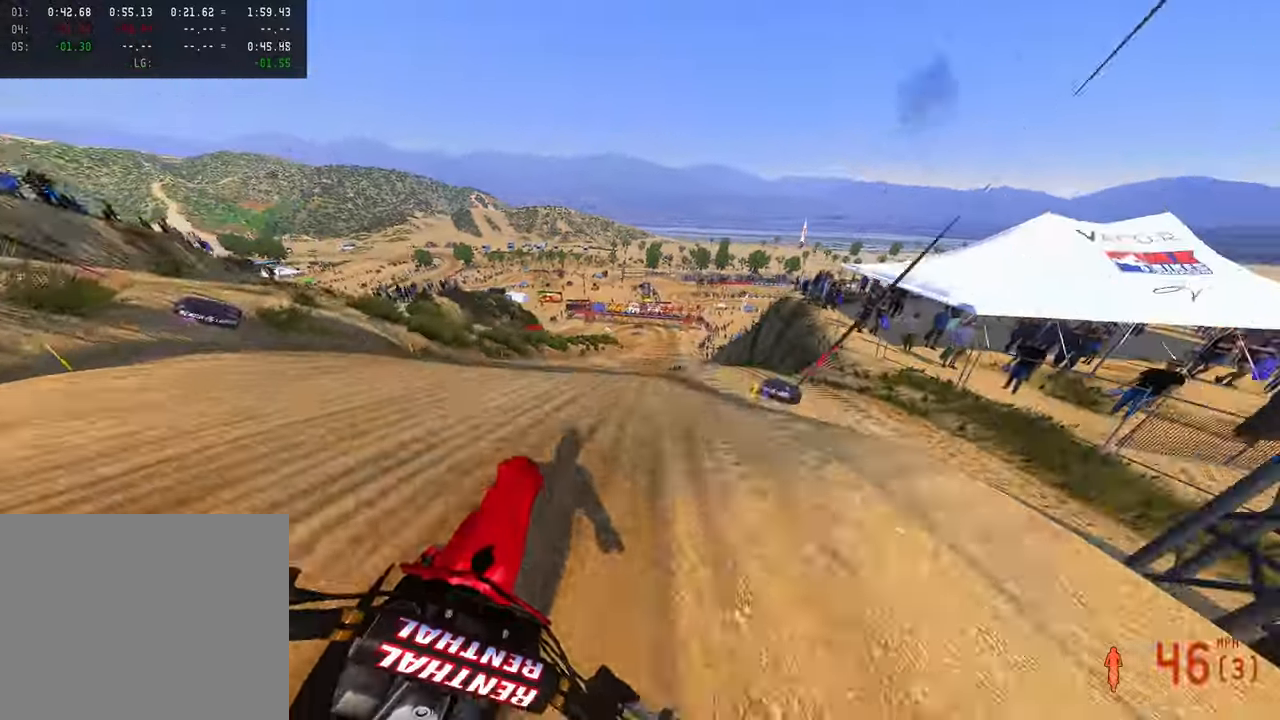
{"dt_ms": 500, "buttons": ["R3"], "left_stick": "up", "right_stick": "left", "button_events": [[66, "R3", "down"], [200, "R3", "up"], [250, "R2", "up"], [450, "R3", "down"]]}
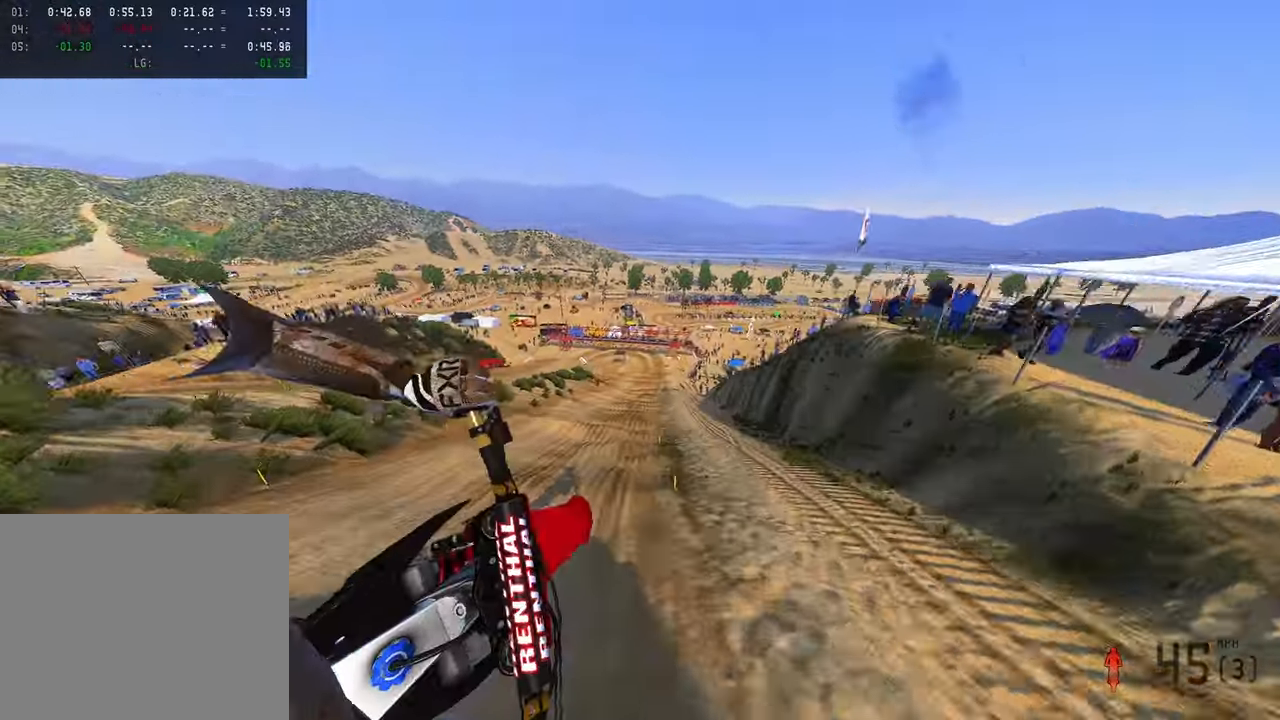
{"dt_ms": 500, "buttons": [], "left_stick": "up-left", "right_stick": "up-left", "button_events": [[50, "R3", "up"]]}
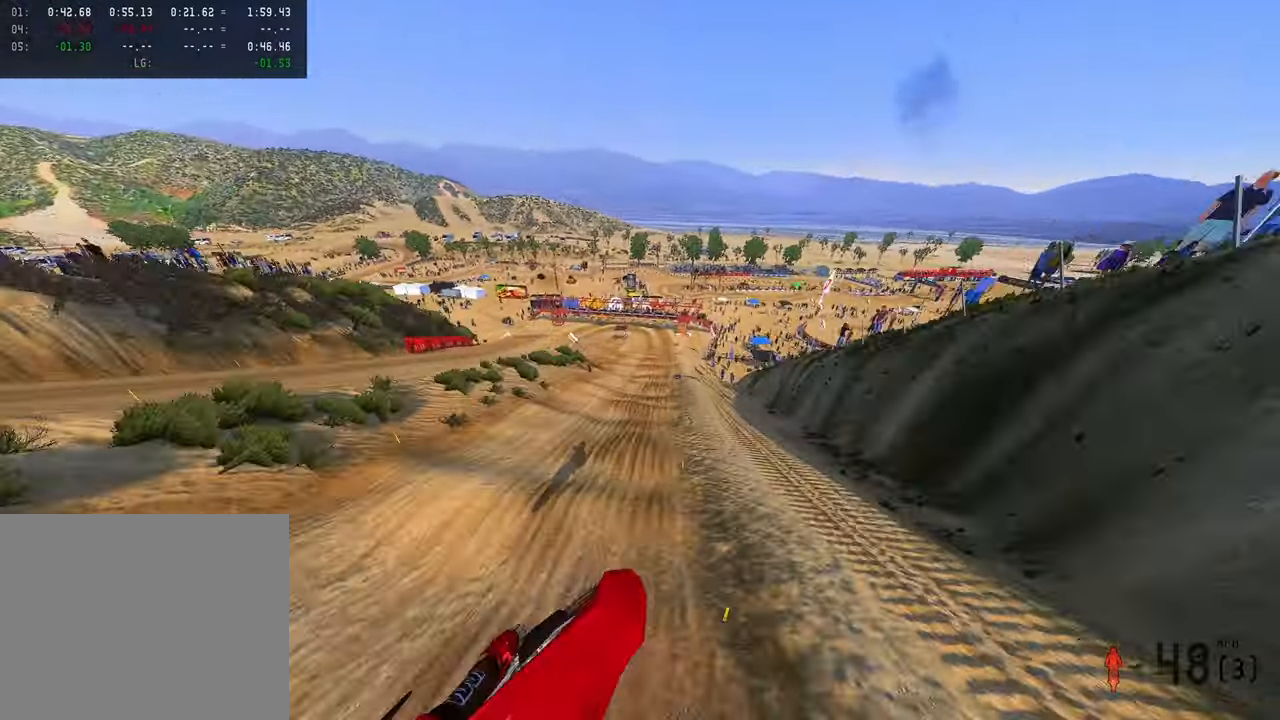
{"dt_ms": 500, "buttons": ["R2"], "left_stick": "center", "right_stick": "center", "button_events": [[33, "R2", "down"]]}
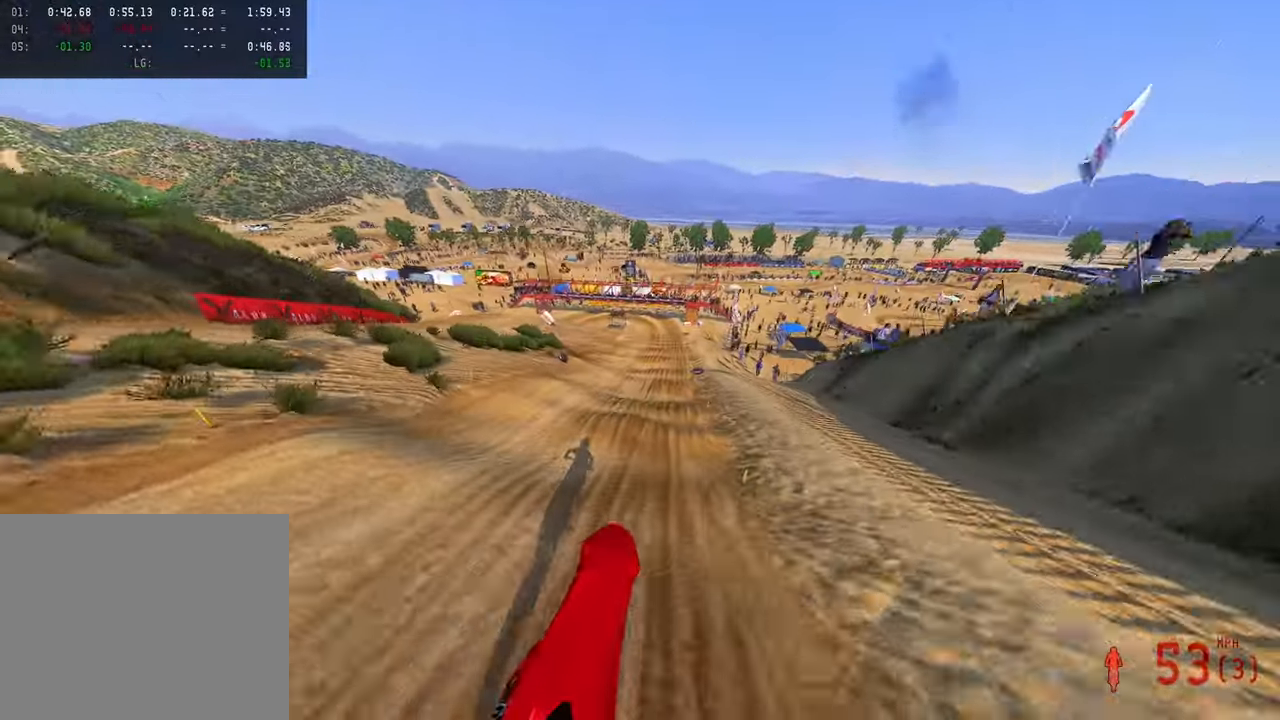
{"dt_ms": 500, "buttons": ["R2"], "left_stick": "center", "right_stick": "up", "button_events": []}
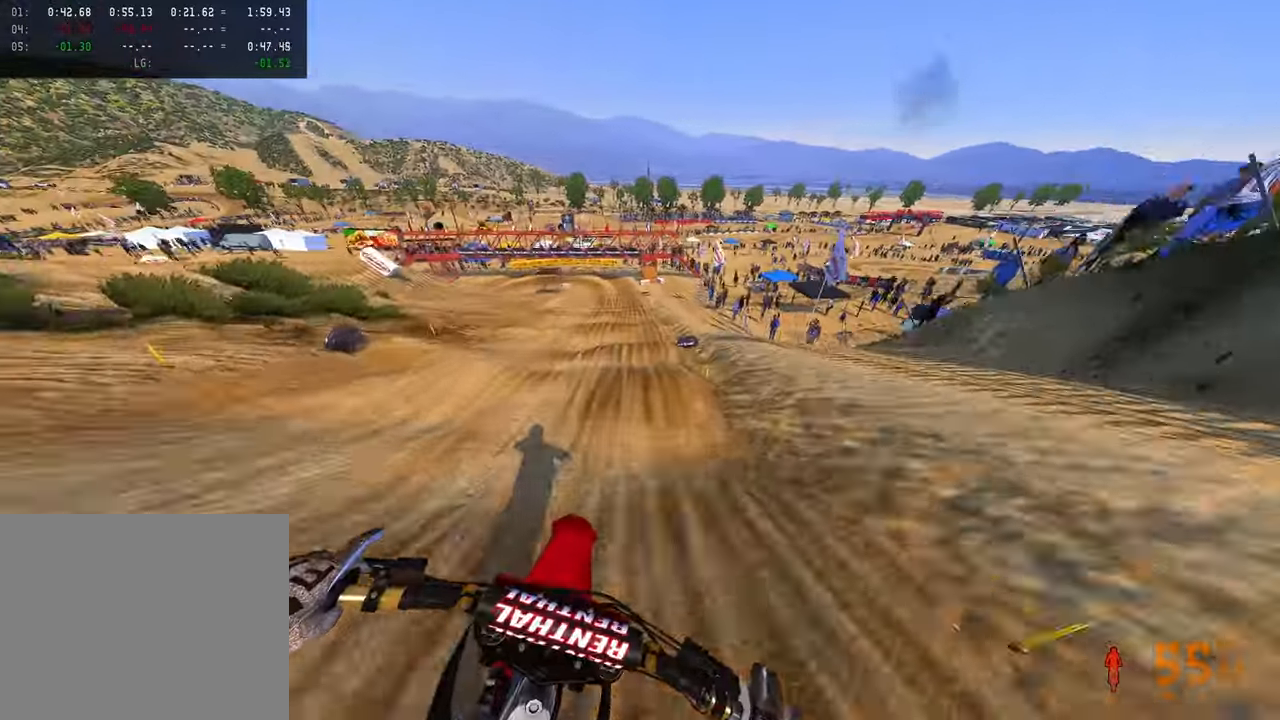
{"dt_ms": 500, "buttons": [], "left_stick": "up", "right_stick": "down", "button_events": [[416, "R2", "up"]]}
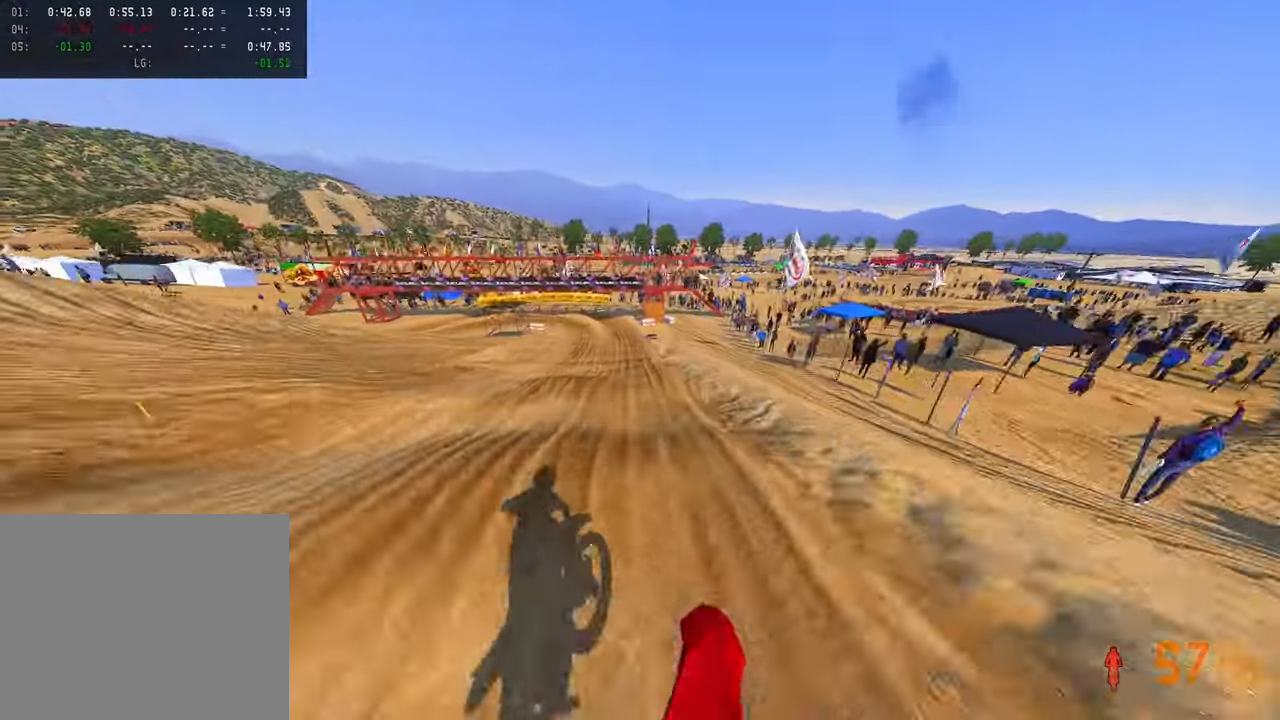
{"dt_ms": 500, "buttons": [], "left_stick": "up", "right_stick": "down", "button_events": [[50, "R2", "down"], [300, "R2", "up"]]}
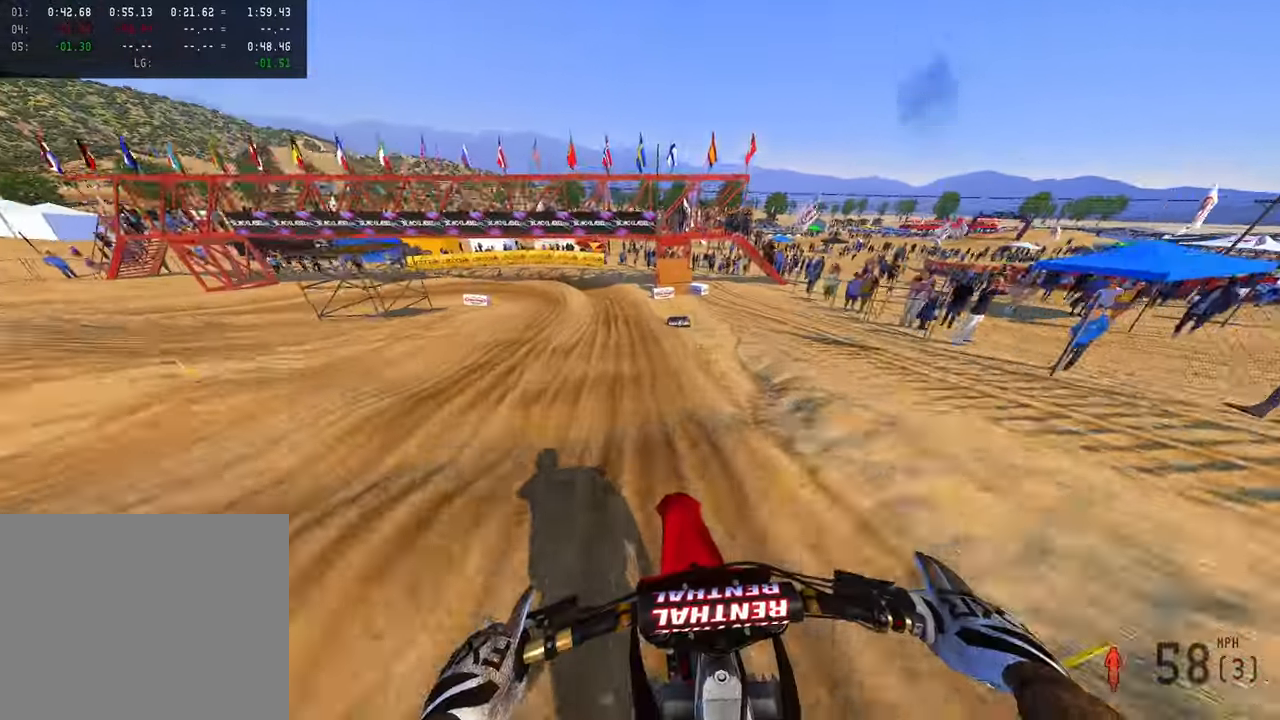
{"dt_ms": 500, "buttons": [], "left_stick": "up-left", "right_stick": "down", "button_events": []}
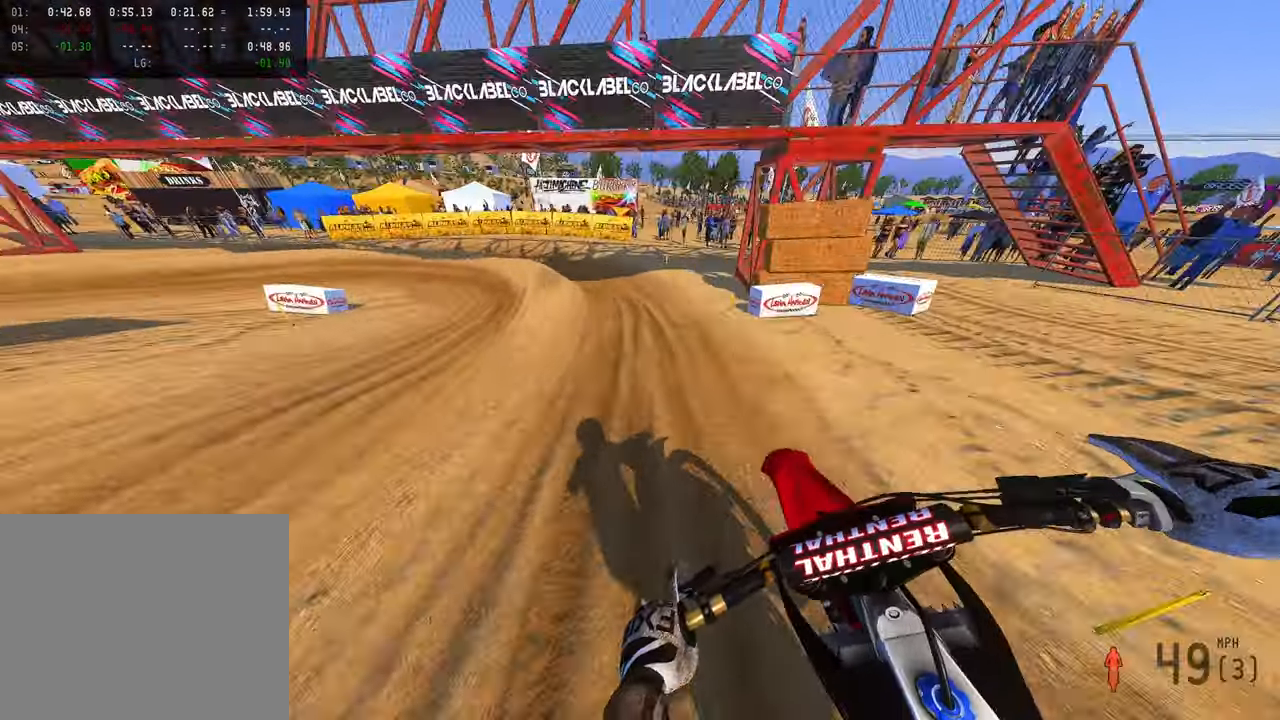
{"dt_ms": 500, "buttons": [], "left_stick": "up-left", "right_stick": "down-right", "button_events": [[233, "R3", "down"], [316, "R3", "up"]]}
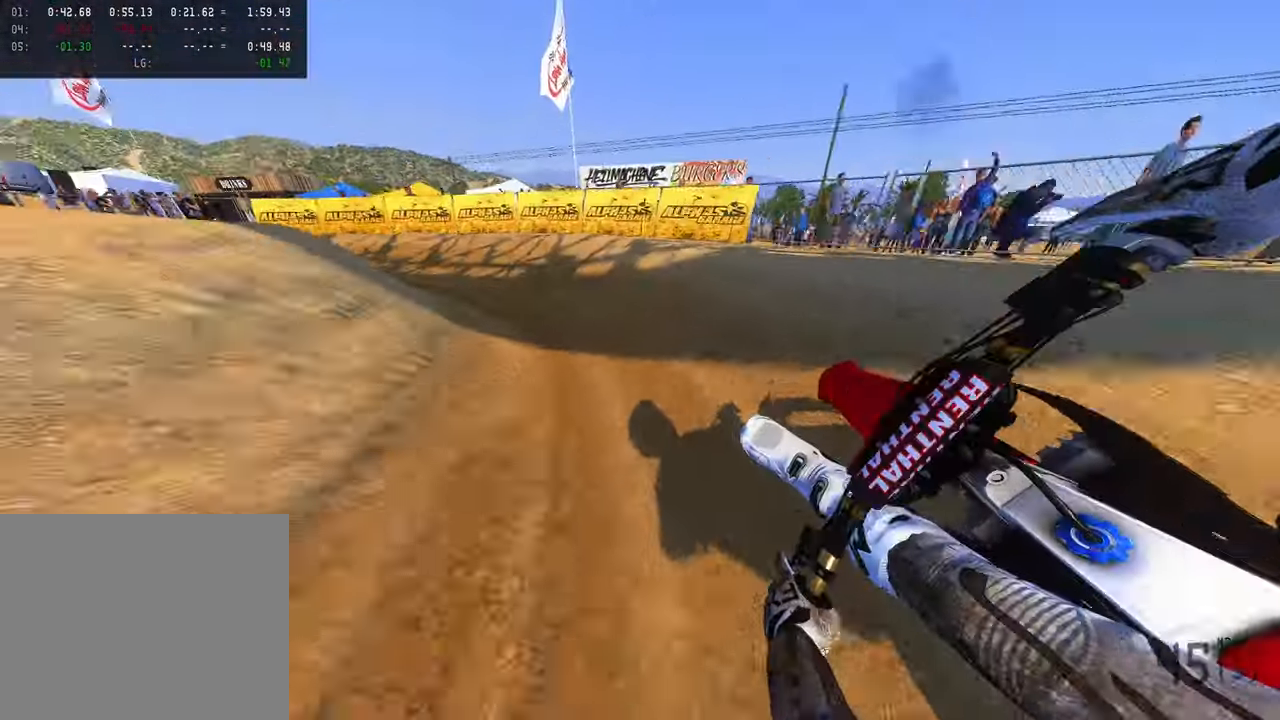
{"dt_ms": 500, "buttons": [], "left_stick": "up-left", "right_stick": "right", "button_events": [[150, "R2", "down"], [383, "R2", "up"]]}
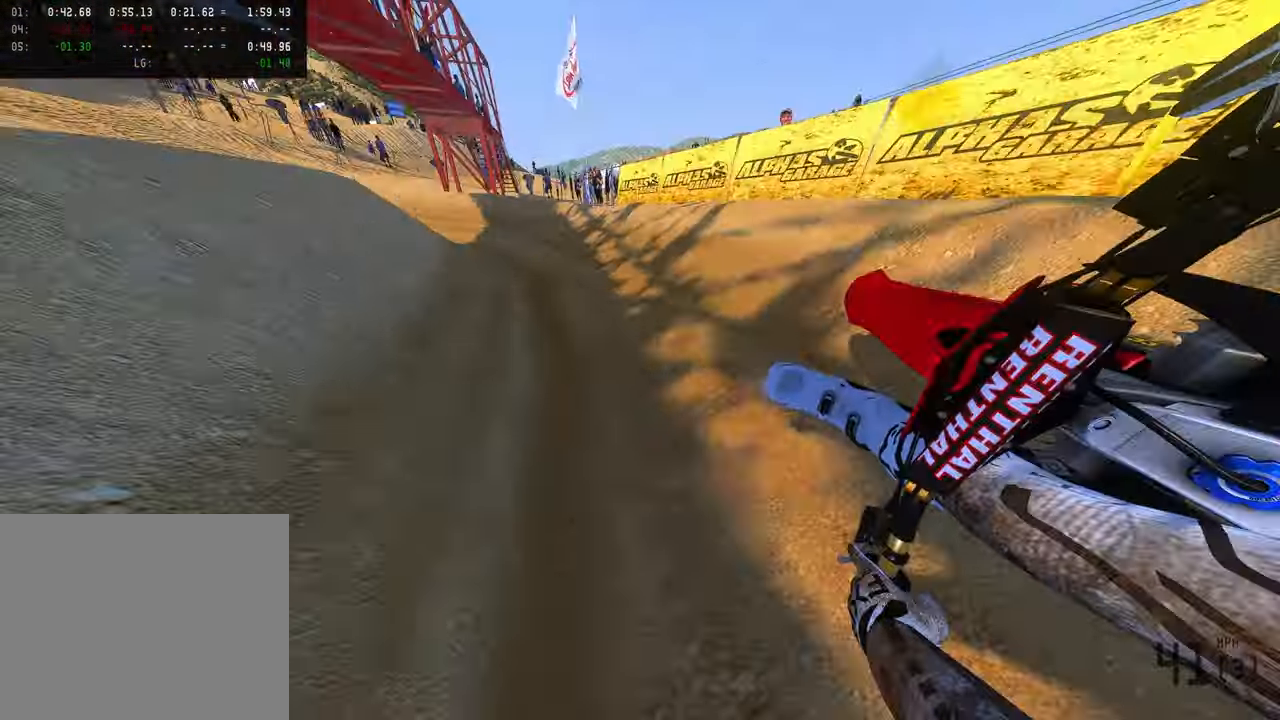
{"dt_ms": 500, "buttons": ["R2"], "left_stick": "up-left", "right_stick": "up-right", "button_events": [[33, "R2", "down"]]}
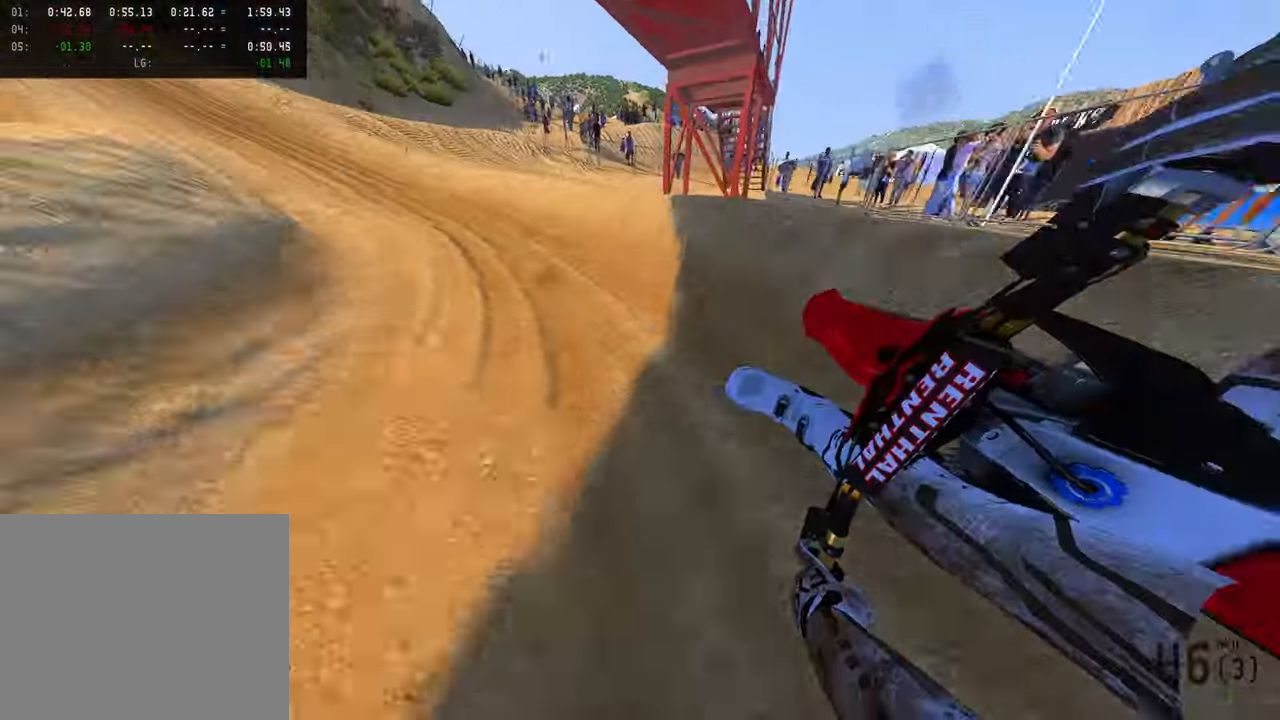
{"dt_ms": 500, "buttons": ["R2"], "left_stick": "up-left", "right_stick": "up-right", "button_events": []}
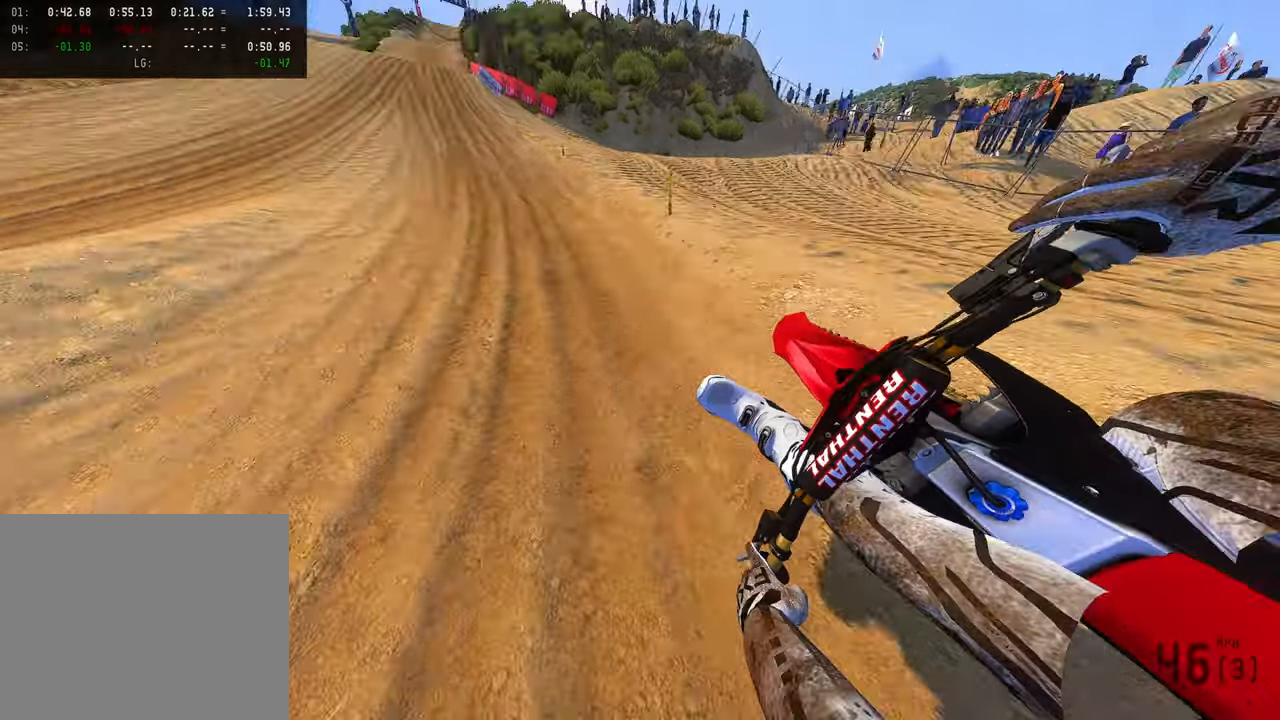
{"dt_ms": 500, "buttons": ["R2"], "left_stick": "center", "right_stick": "up-right", "button_events": [[150, "R3", "down"], [266, "R3", "up"]]}
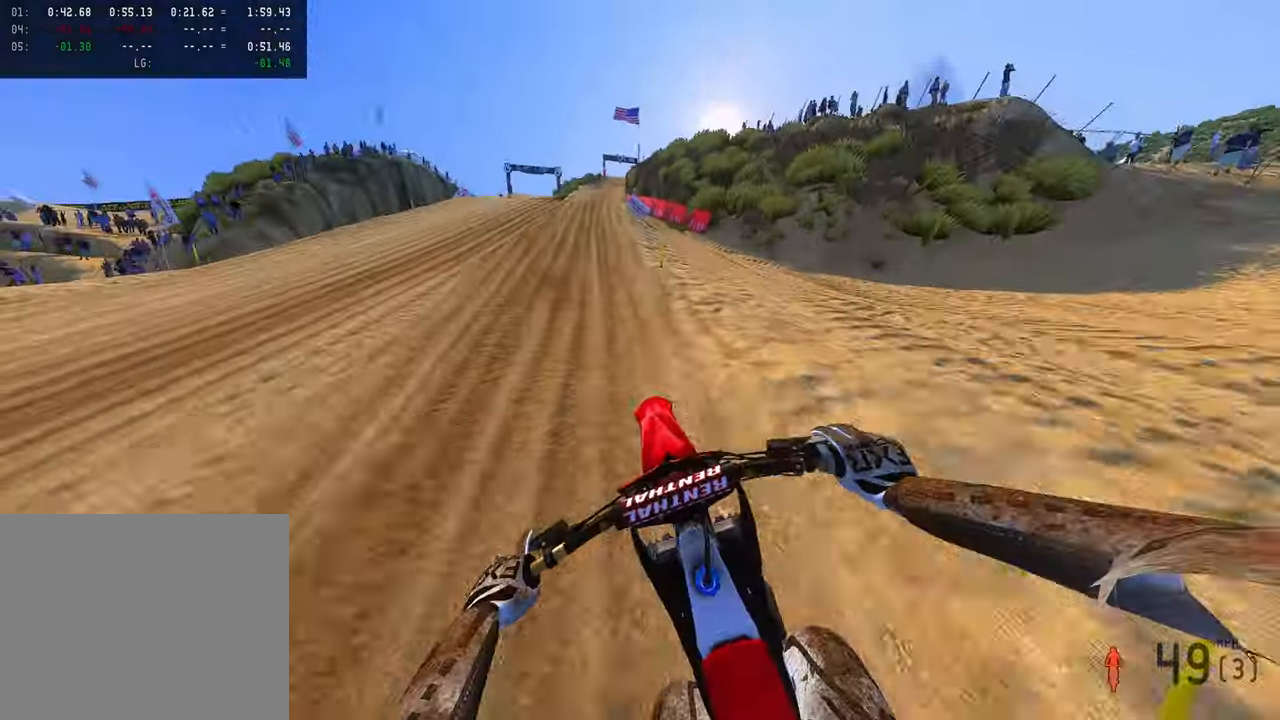
{"dt_ms": 1000, "buttons": [], "left_stick": "up-right", "right_stick": "up", "button_events": [[616, "L3", "down"], [733, "L3", "up"], [850, "R3", "down"], [883, "R2", "up"], [950, "R3", "up"]]}
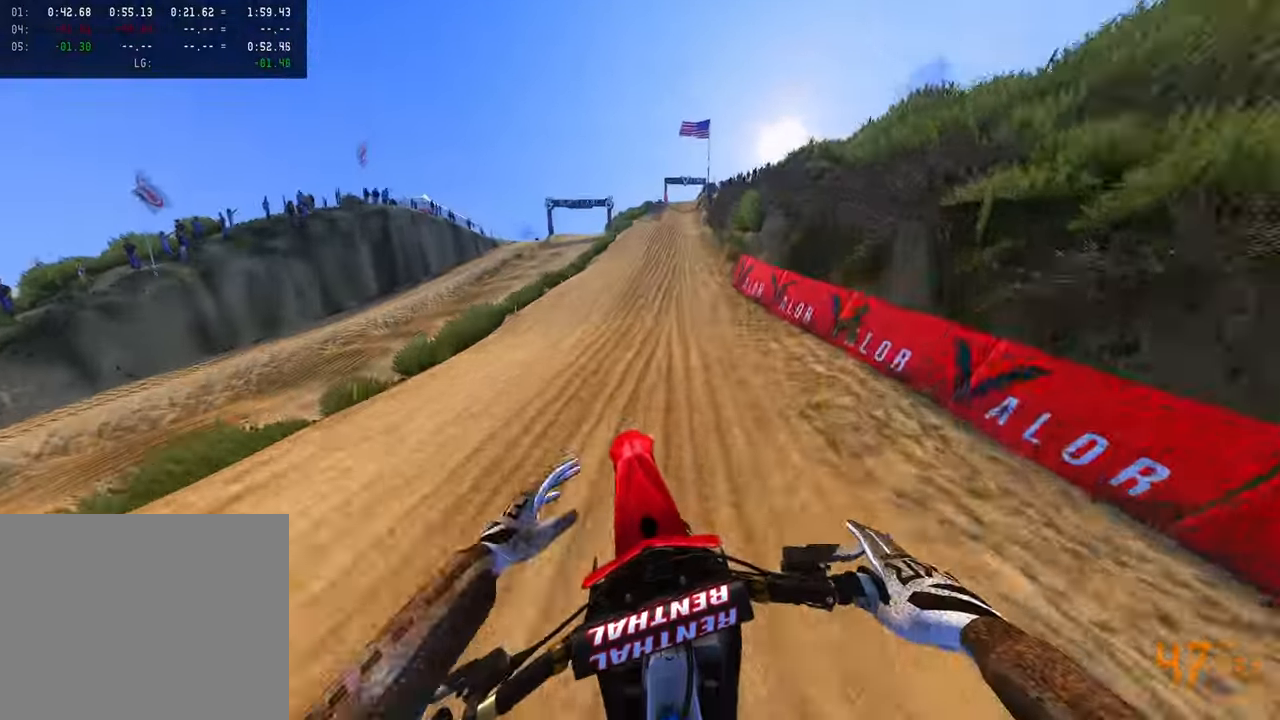
{"dt_ms": 500, "buttons": ["R2"], "left_stick": "up", "right_stick": "up", "button_events": [[33, "R2", "down"], [116, "R3", "down"], [250, "R3", "up"]]}
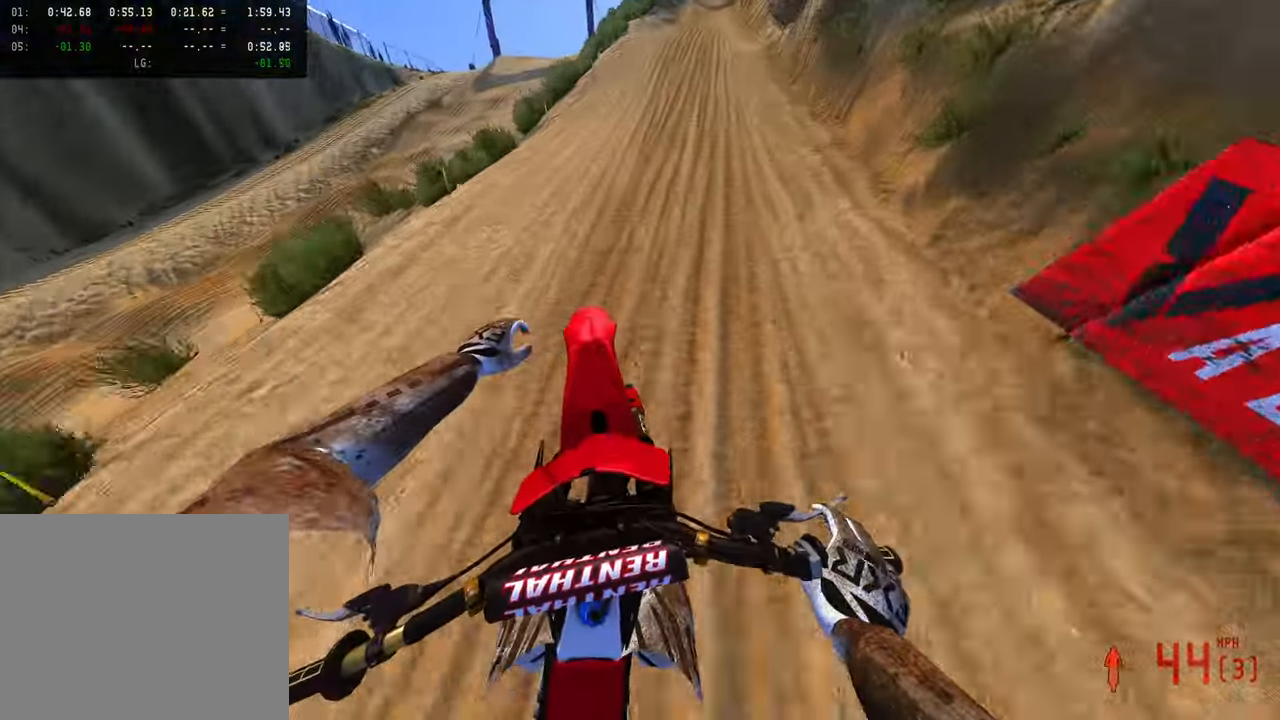
{"dt_ms": 500, "buttons": ["R2"], "left_stick": "center", "right_stick": "up", "button_events": []}
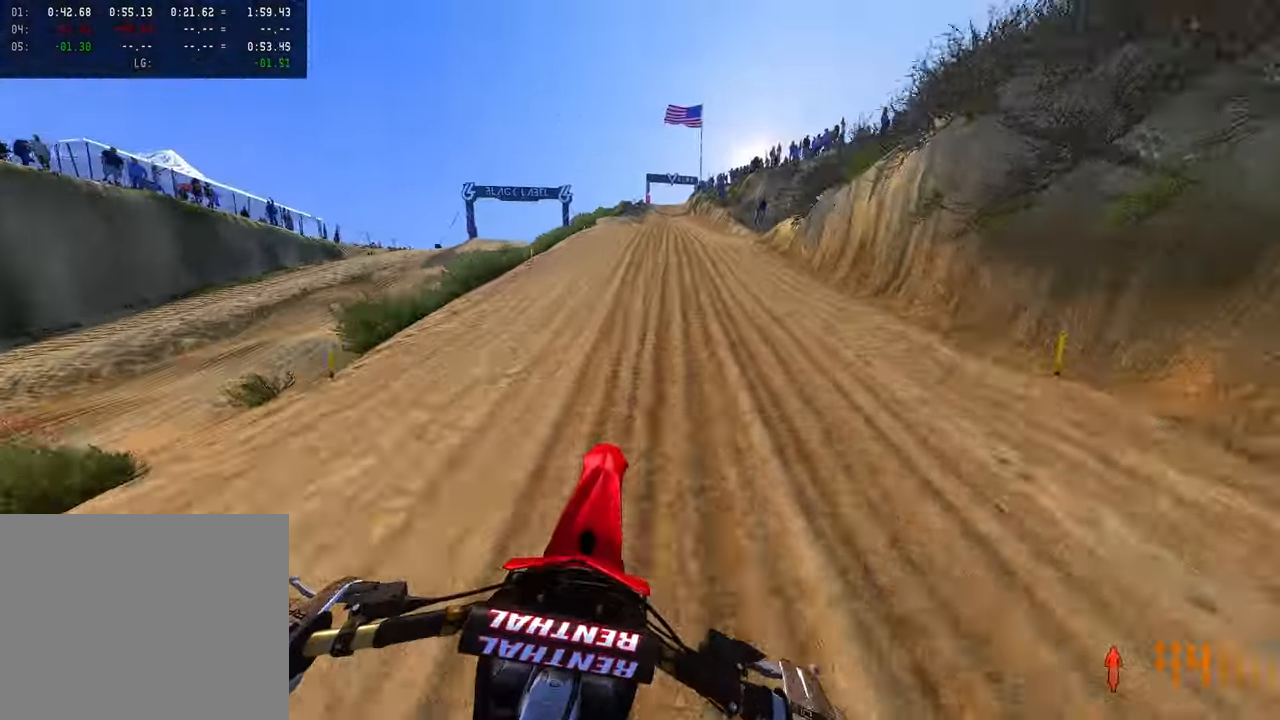
{"dt_ms": 500, "buttons": ["R2"], "left_stick": "center", "right_stick": "up", "button_events": []}
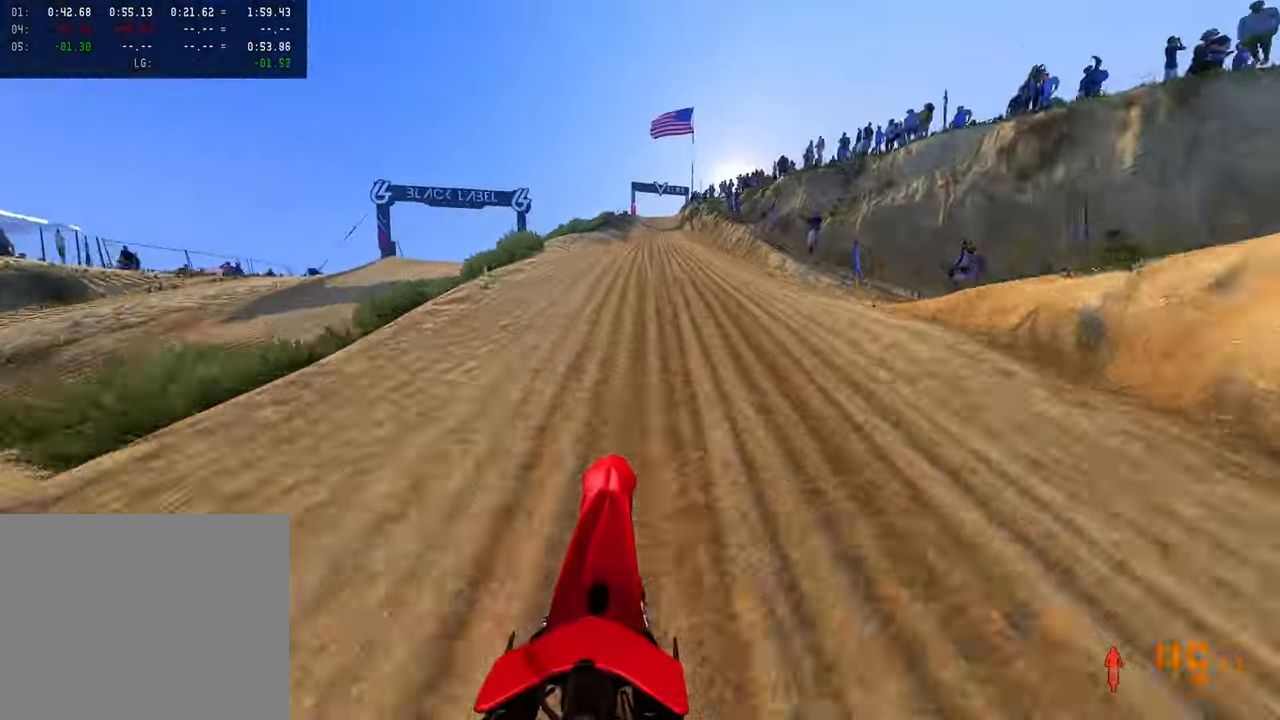
{"dt_ms": 500, "buttons": ["R2", "R3"], "left_stick": "center", "right_stick": "up", "button_events": [[400, "R3", "down"]]}
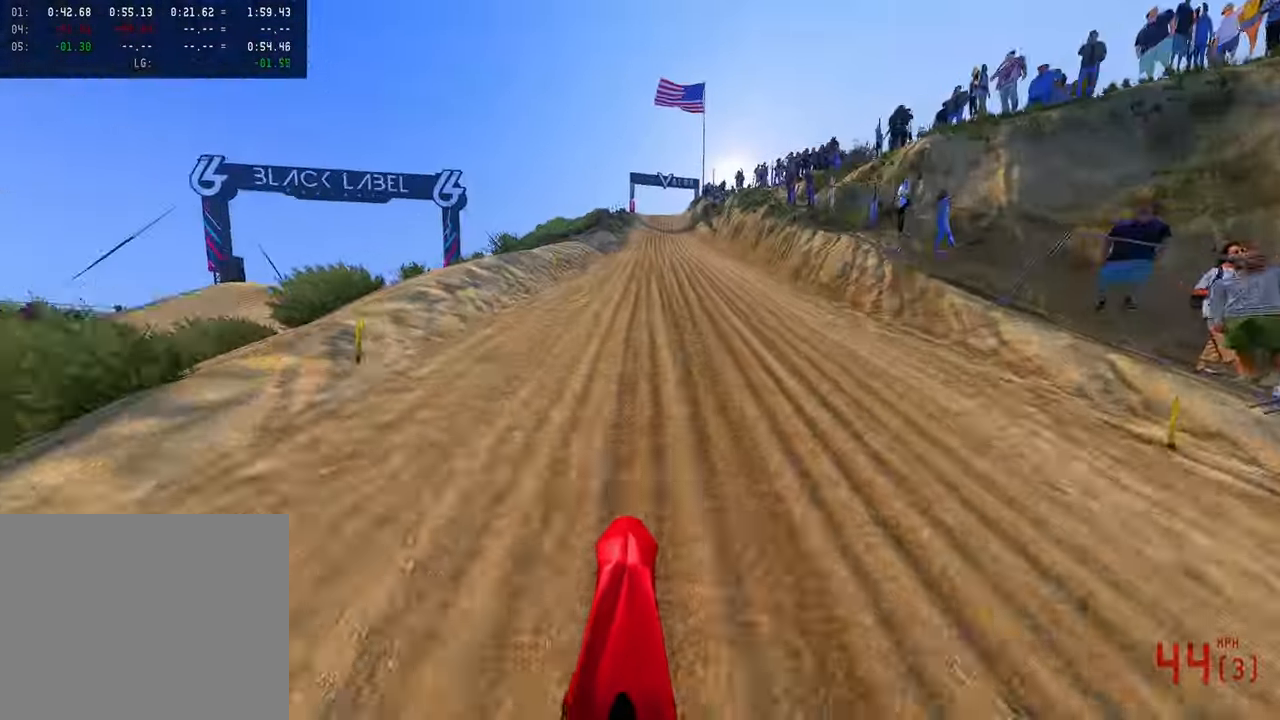
{"dt_ms": 500, "buttons": ["R2"], "left_stick": "center", "right_stick": "up", "button_events": [[33, "R3", "up"]]}
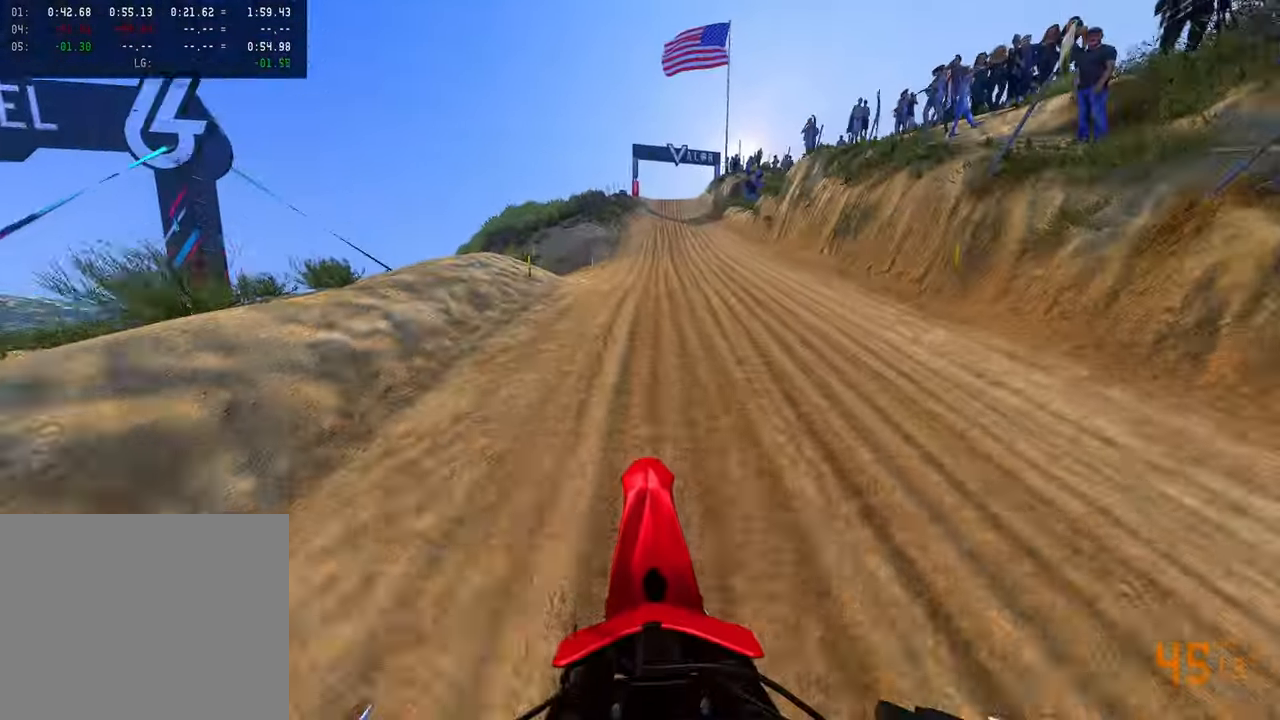
{"dt_ms": 500, "buttons": ["R2", "R3"], "left_stick": "center", "right_stick": "up-left", "button_events": [[500, "R3", "down"]]}
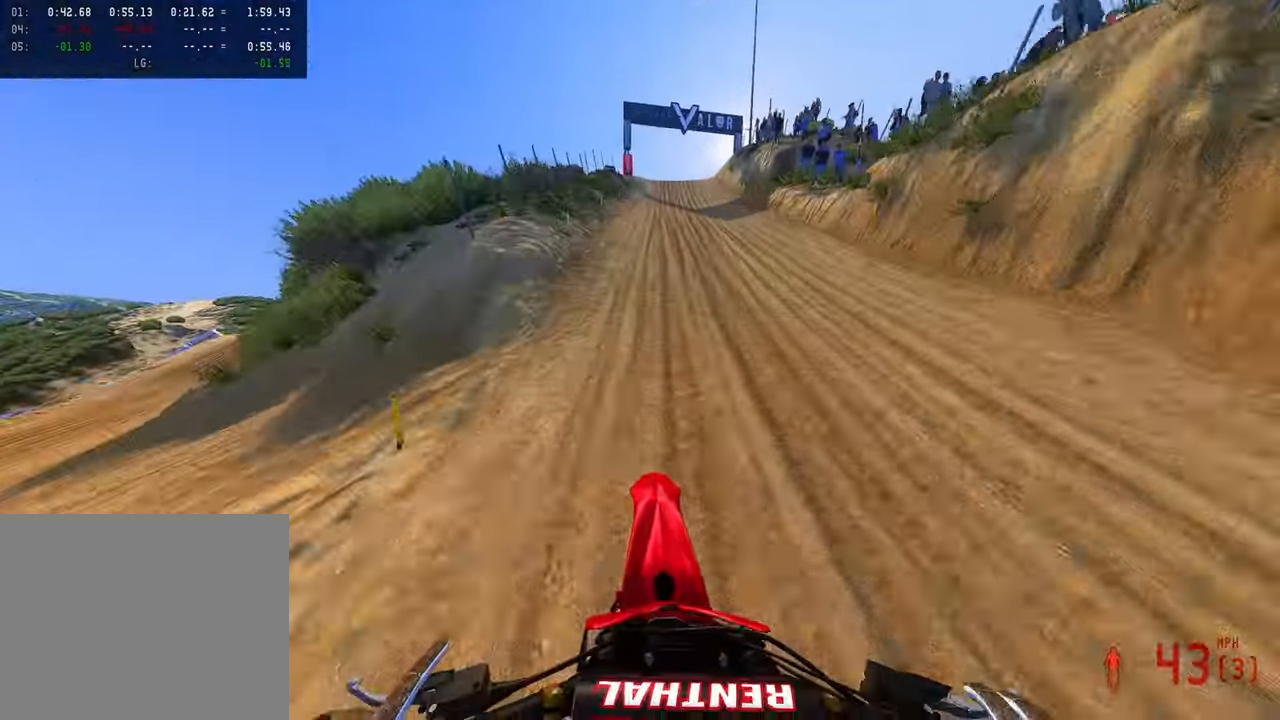
{"dt_ms": 1000, "buttons": [], "left_stick": "up-right", "right_stick": "up-left", "button_events": [[116, "R3", "up"], [850, "R2", "up"]]}
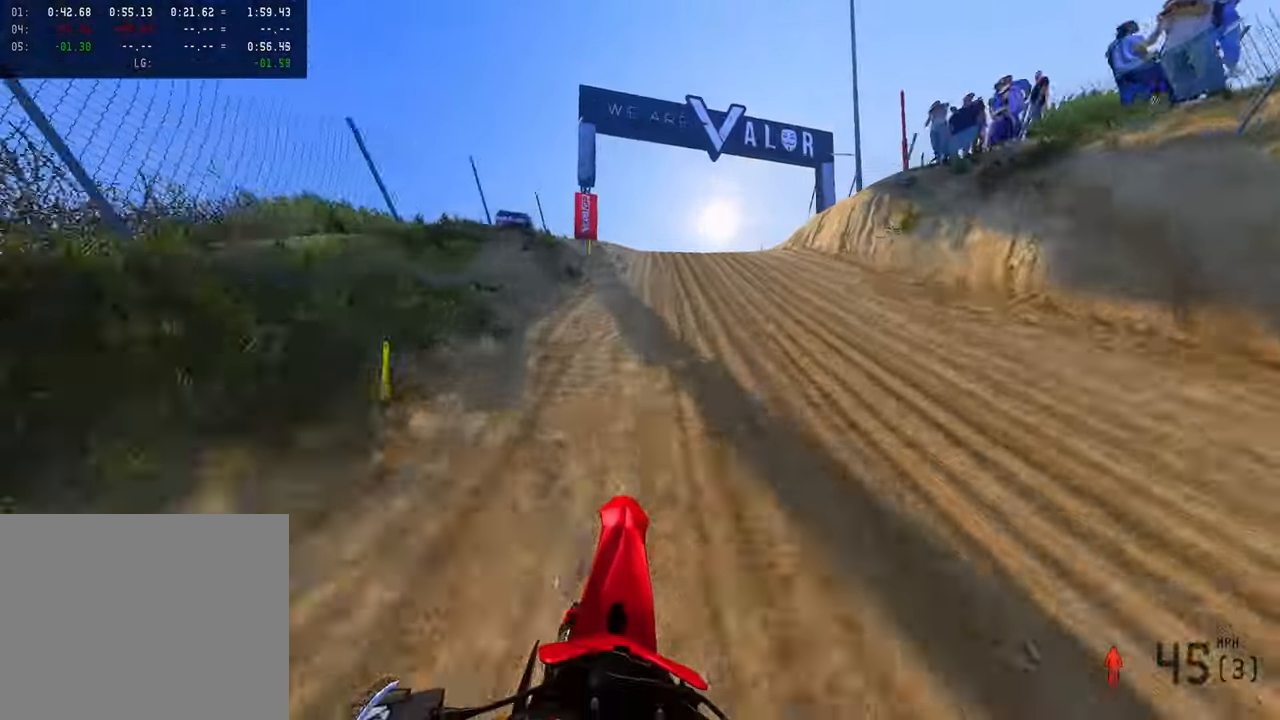
{"dt_ms": 500, "buttons": [], "left_stick": "up-right", "right_stick": "up-left", "button_events": [[250, "R2", "down"], [416, "R2", "up"]]}
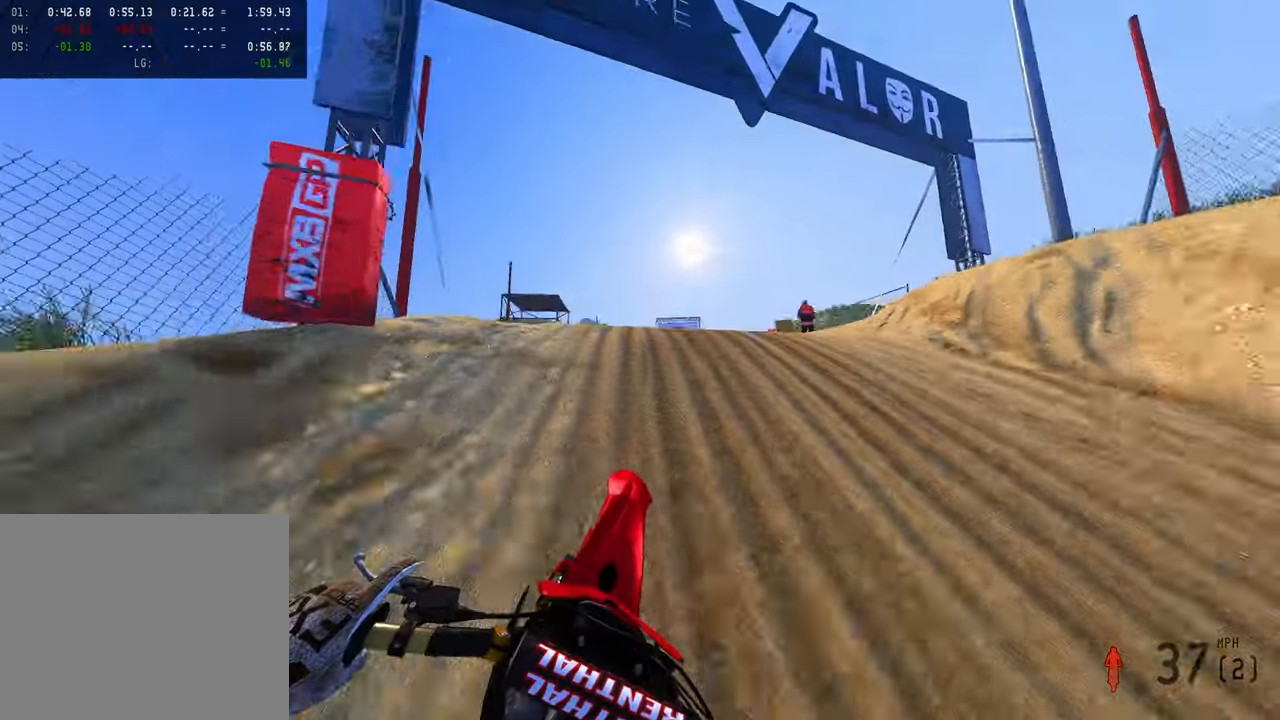
{"dt_ms": 500, "buttons": [], "left_stick": "up-left", "right_stick": "up-left", "button_events": [[50, "R2", "down"], [216, "R2", "up"]]}
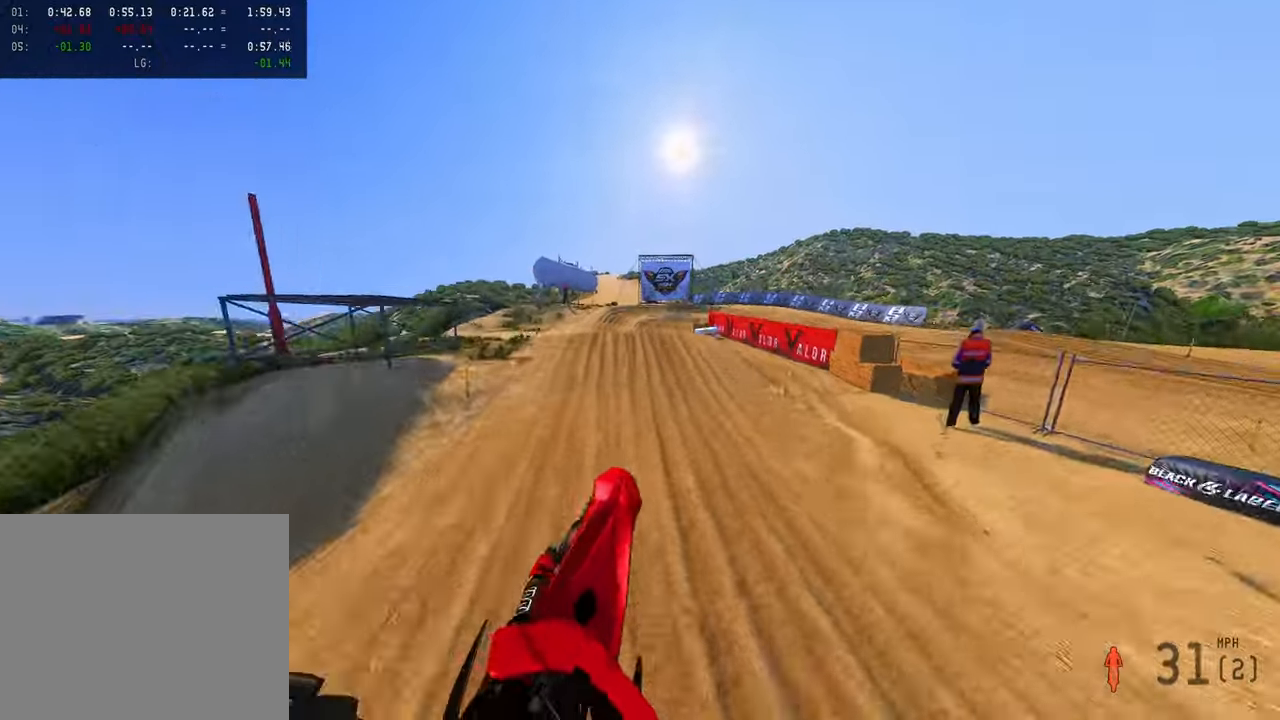
{"dt_ms": 500, "buttons": ["R2"], "left_stick": "up-left", "right_stick": "up", "button_events": [[316, "R2", "down"]]}
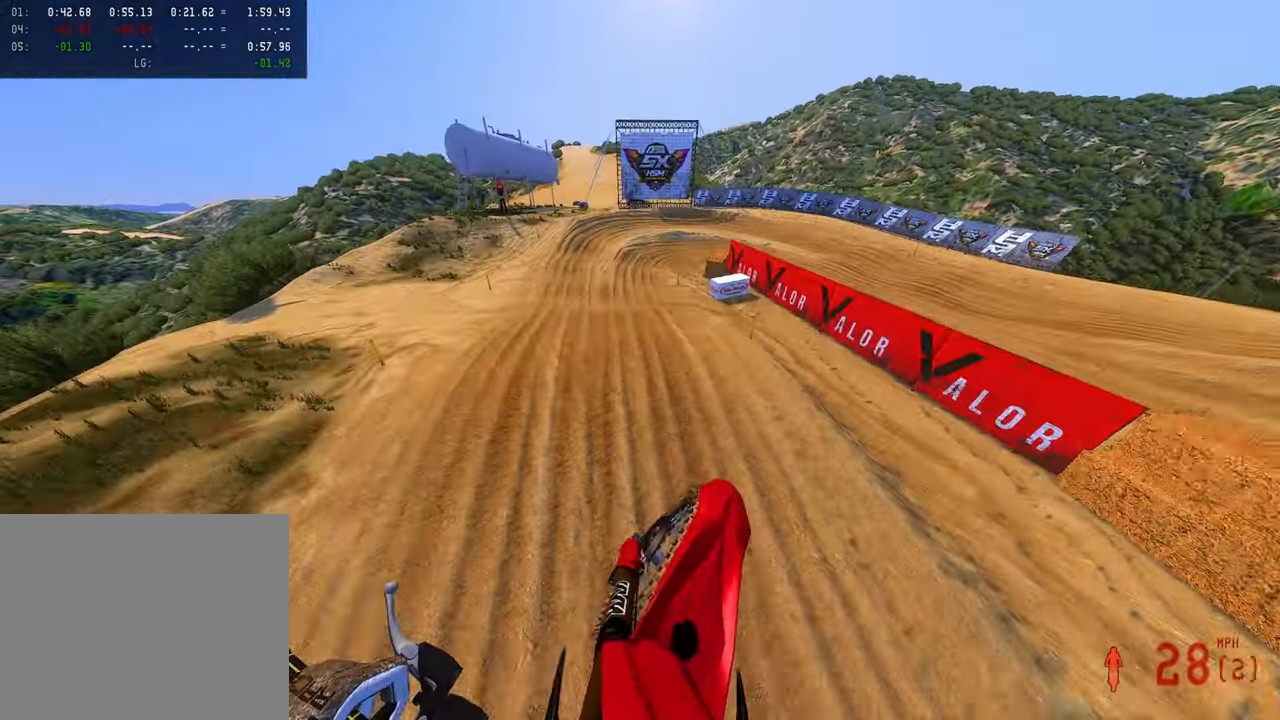
{"dt_ms": 500, "buttons": [], "left_stick": "up", "right_stick": "center", "button_events": [[150, "R2", "up"]]}
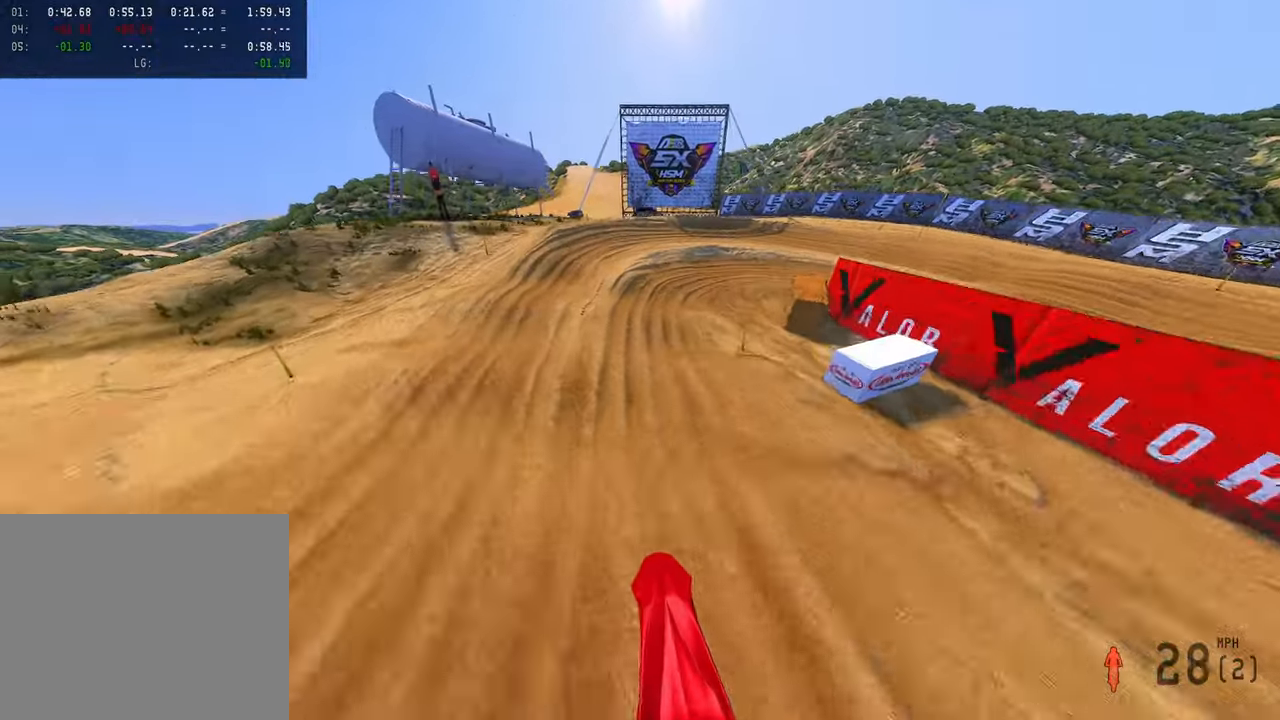
{"dt_ms": 1000, "buttons": [], "left_stick": "up-right", "right_stick": "down-left", "button_events": [[616, "R3", "down"], [733, "L2", "down"], [733, "R3", "up"], [966, "L2", "up"]]}